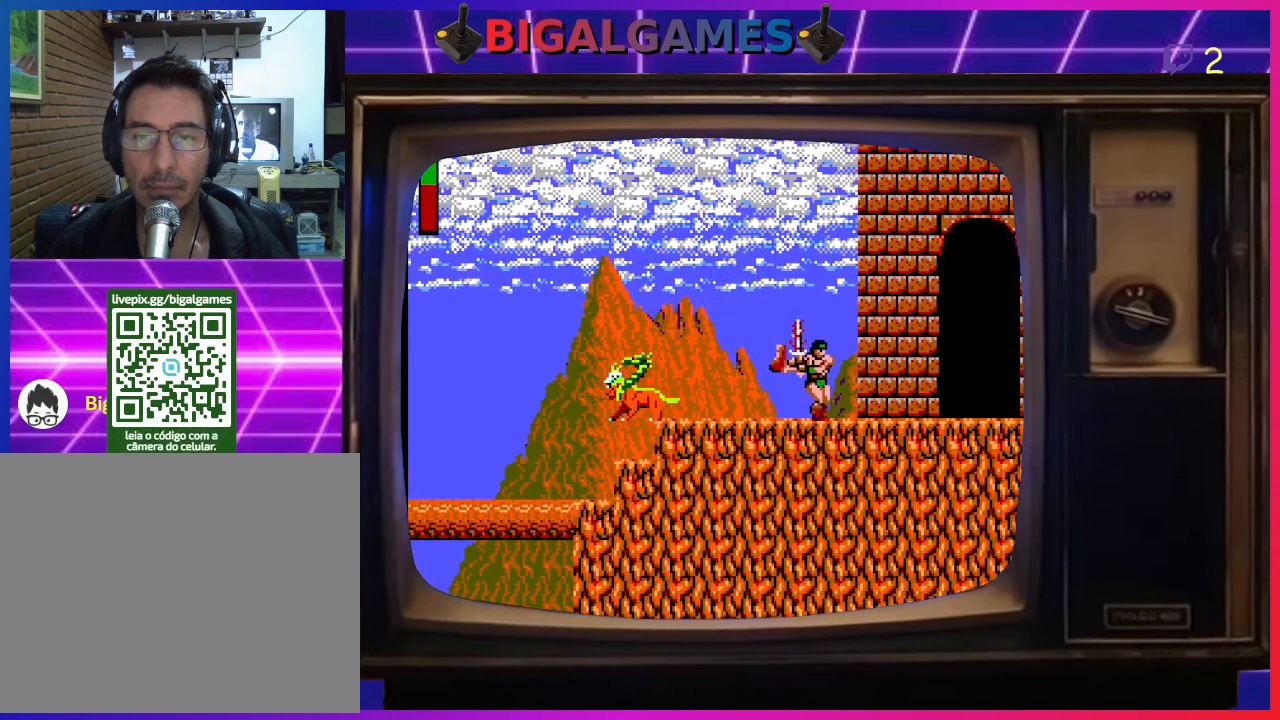
Gameplay with a controller (PlayStation layout); each line is a JSON object with the inputs held at the frame after it. "events" lists button and stick changes between this image and that frame as [ms after this image, input, new state], when the widget could be followed in between. Not read: right_stick.
{"buttons": ["DPAD_LEFT"], "left_stick": "center", "events": [[300, "DPAD_RIGHT", "up"], [367, "DPAD_LEFT", "down"]]}
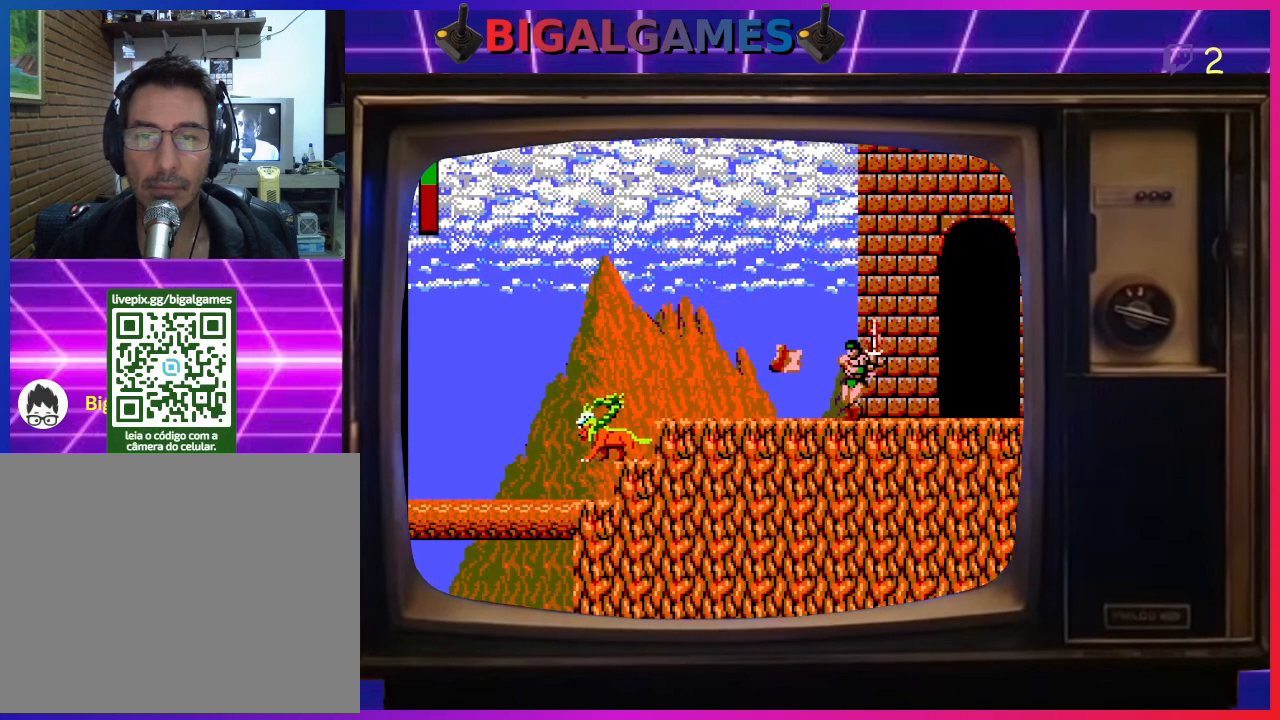
{"buttons": ["DPAD_LEFT"], "left_stick": "center", "events": []}
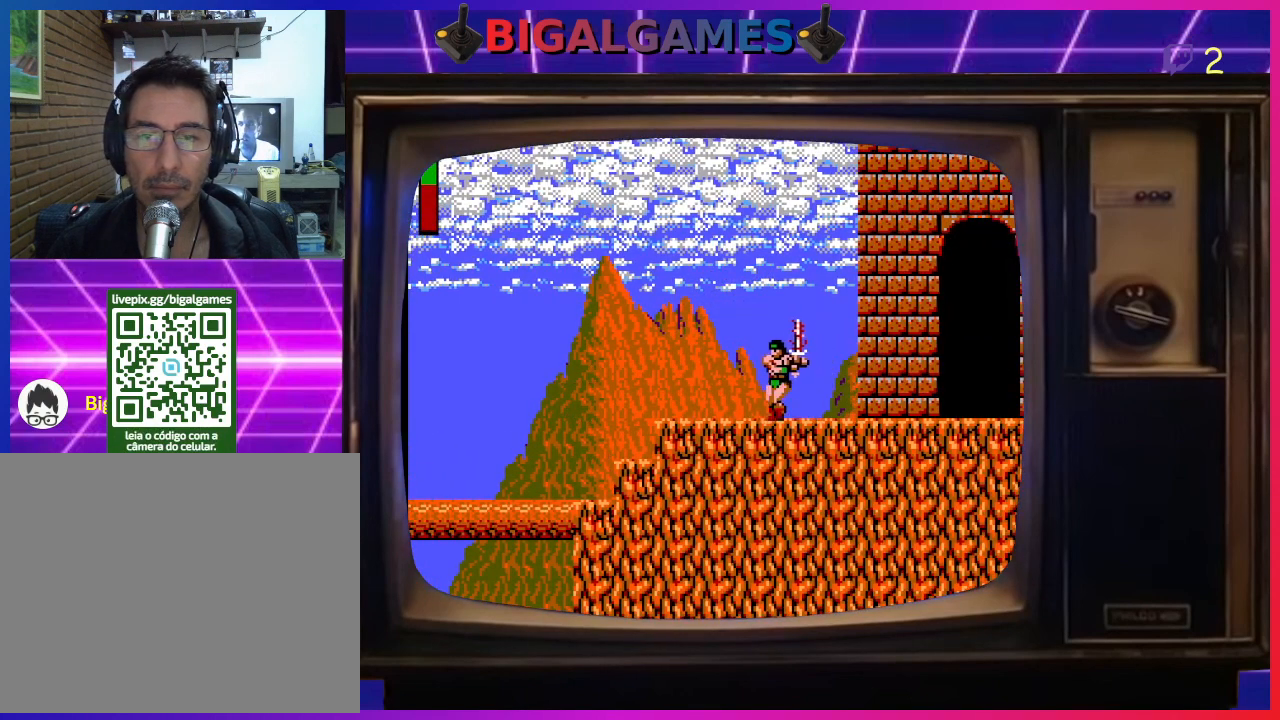
{"buttons": ["DPAD_RIGHT"], "left_stick": "center", "events": [[33, "DPAD_LEFT", "up"], [200, "DPAD_RIGHT", "down"]]}
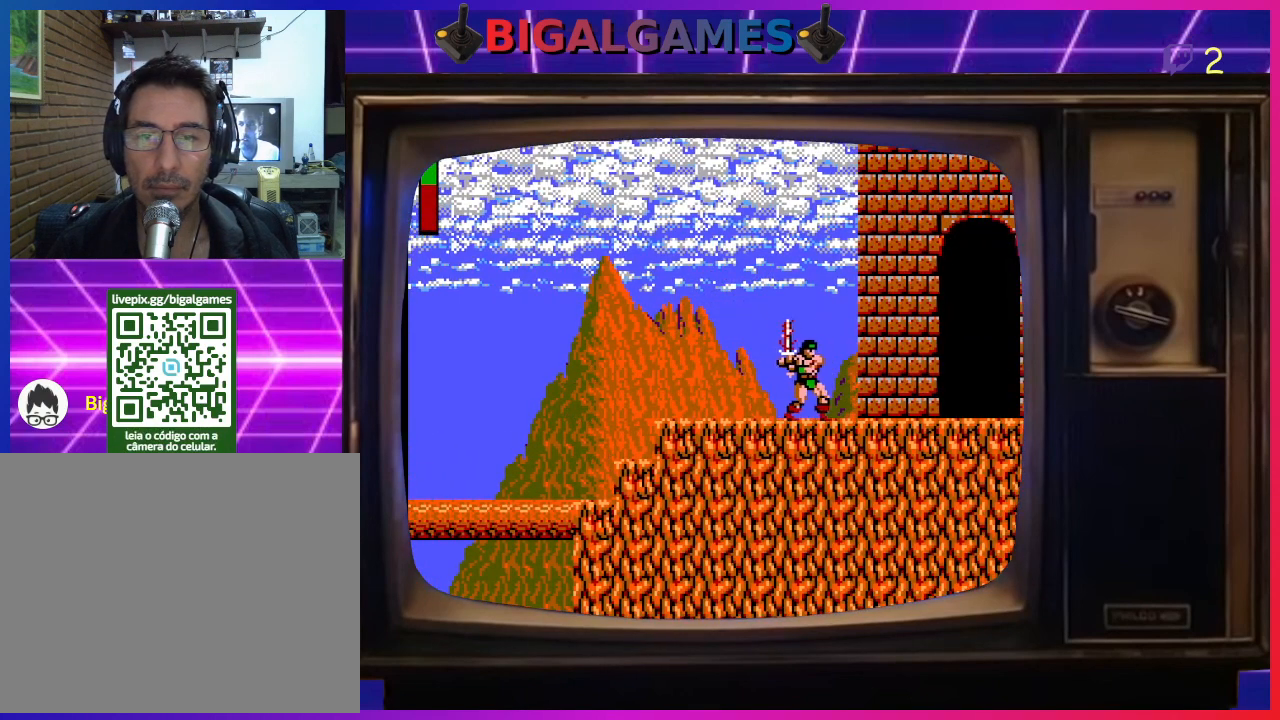
{"buttons": ["DPAD_RIGHT"], "left_stick": "center", "events": []}
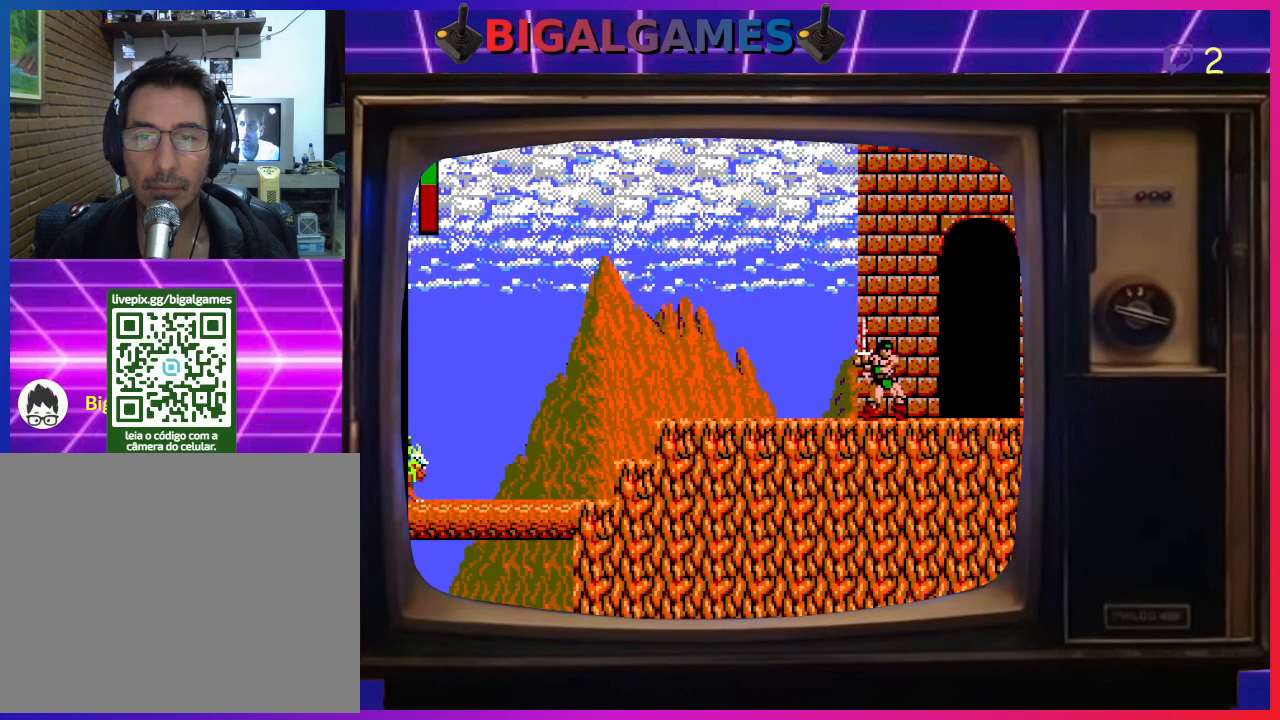
{"buttons": ["DPAD_RIGHT"], "left_stick": "center", "events": []}
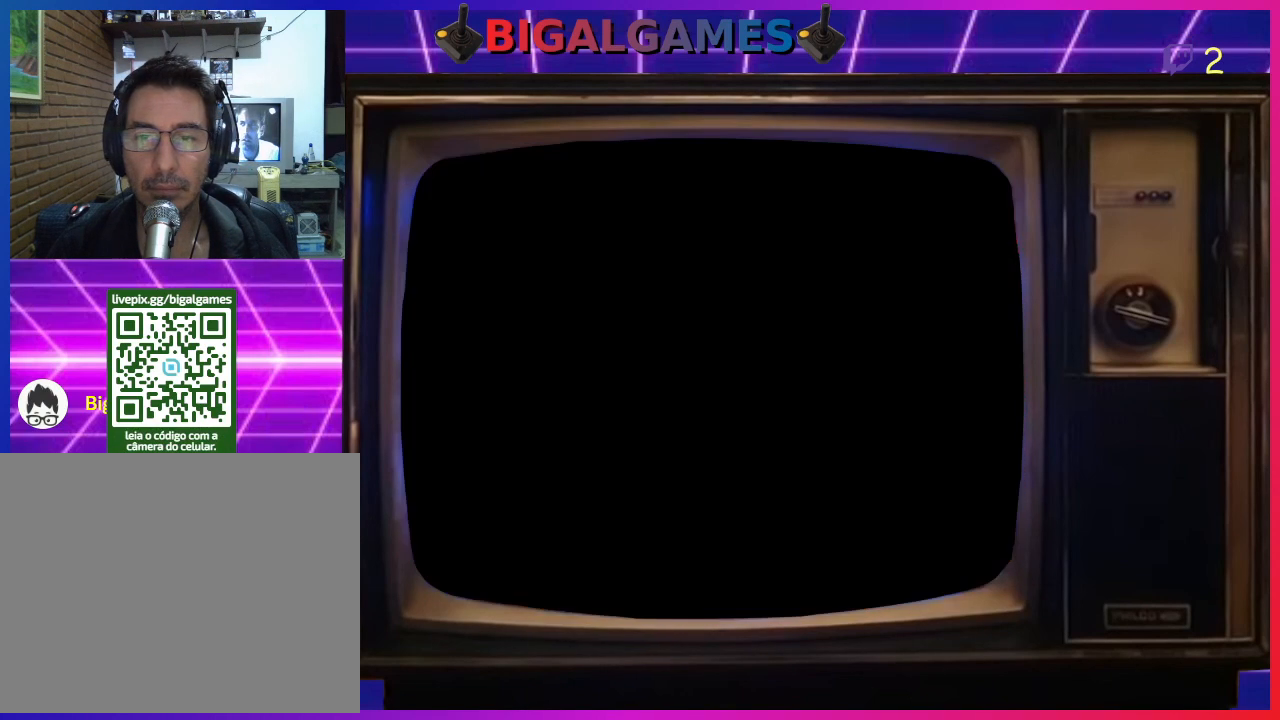
{"buttons": [], "left_stick": "center", "events": [[67, "DPAD_RIGHT", "up"], [267, "DPAD_LEFT", "down"], [433, "DPAD_LEFT", "up"]]}
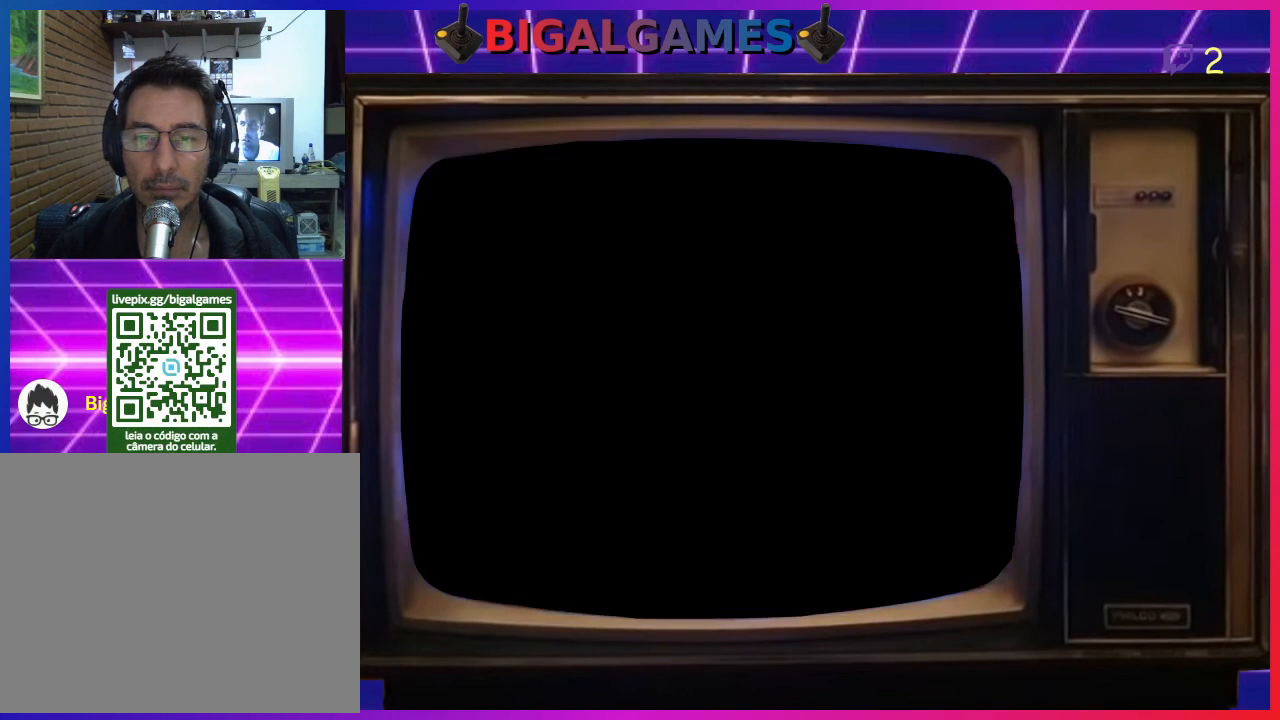
{"buttons": [], "left_stick": "center", "events": []}
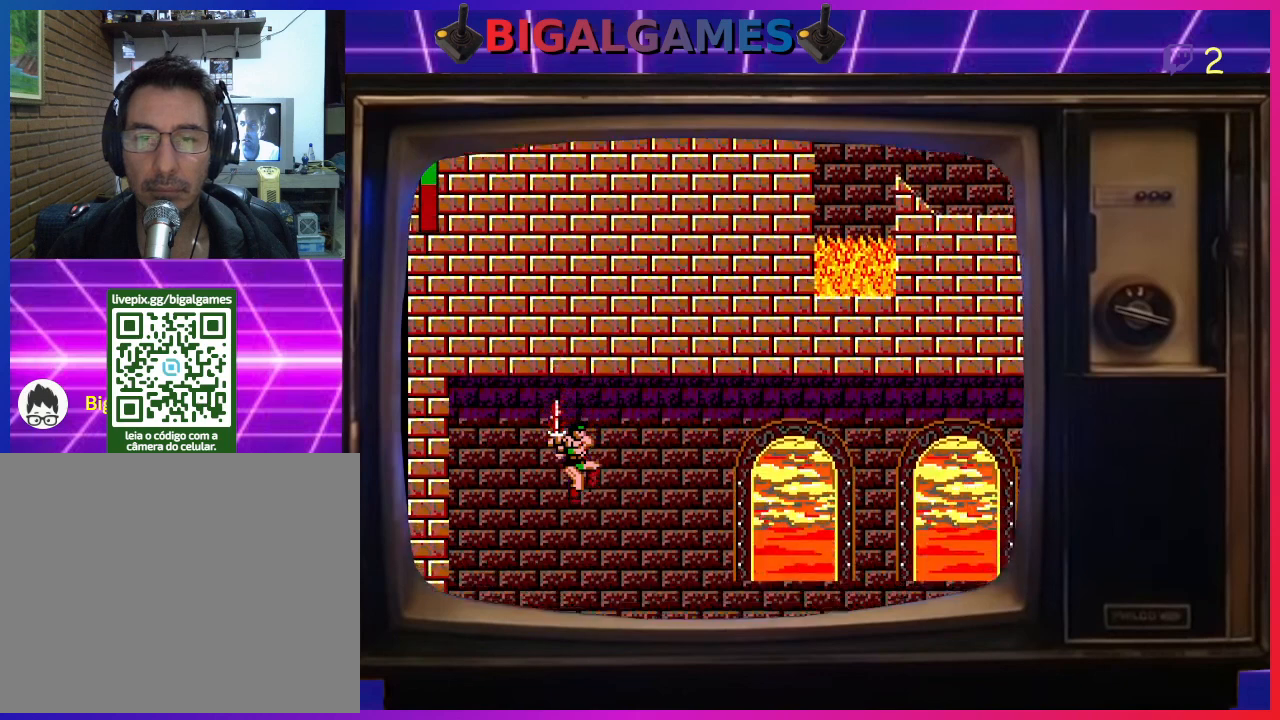
{"buttons": [], "left_stick": "center", "events": []}
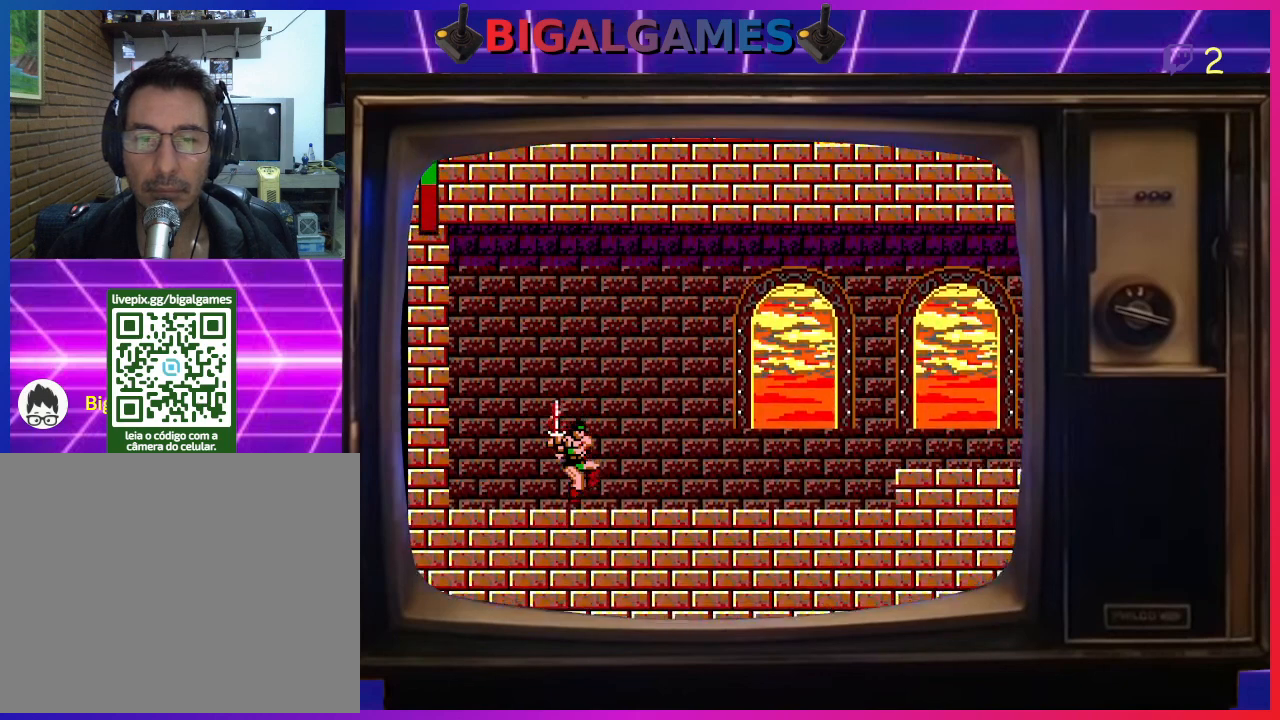
{"buttons": ["DPAD_RIGHT"], "left_stick": "center", "events": [[300, "DPAD_RIGHT", "down"]]}
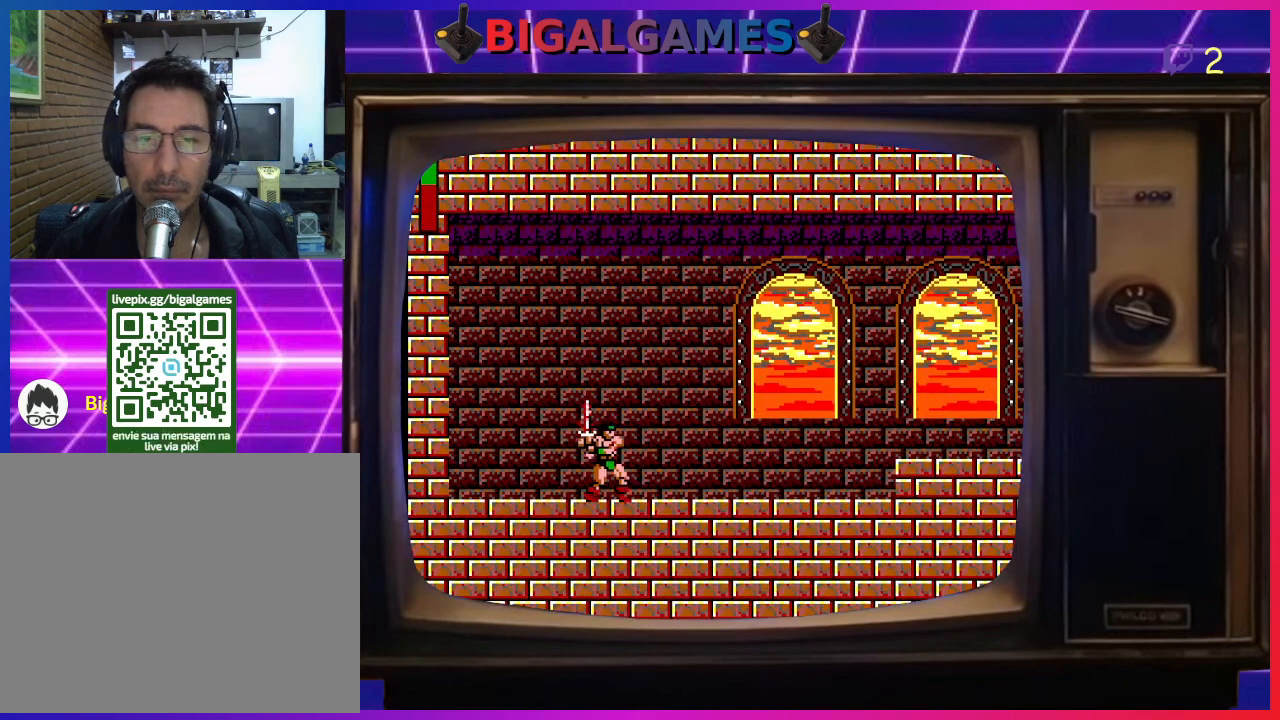
{"buttons": ["DPAD_RIGHT"], "left_stick": "center", "events": []}
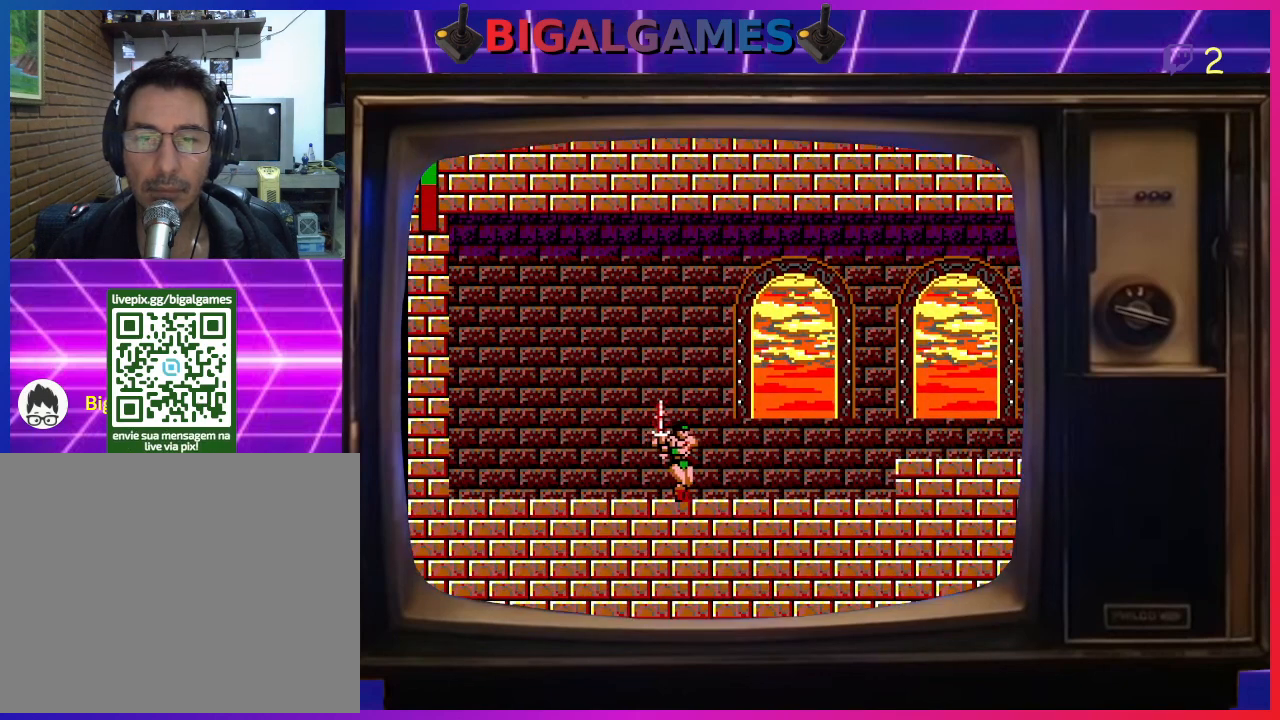
{"buttons": ["DPAD_RIGHT"], "left_stick": "center", "events": []}
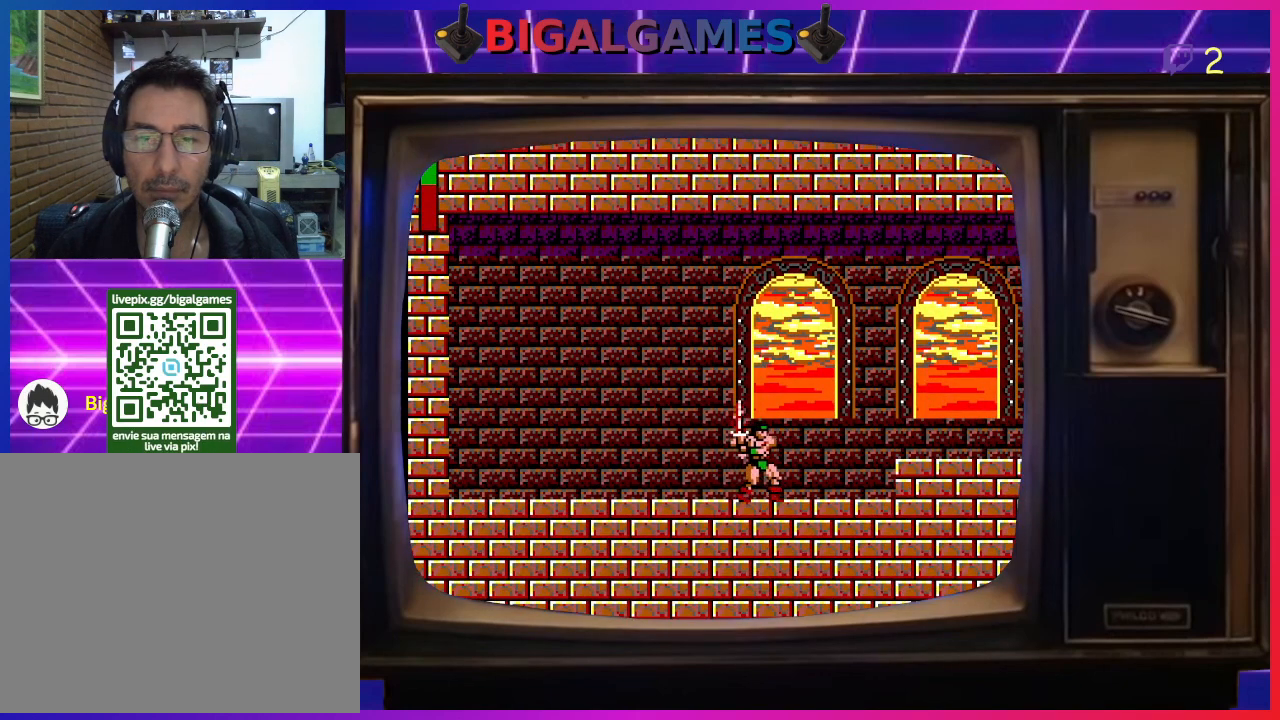
{"buttons": ["CIRCLE", "DPAD_RIGHT"], "left_stick": "center", "events": [[333, "CIRCLE", "down"]]}
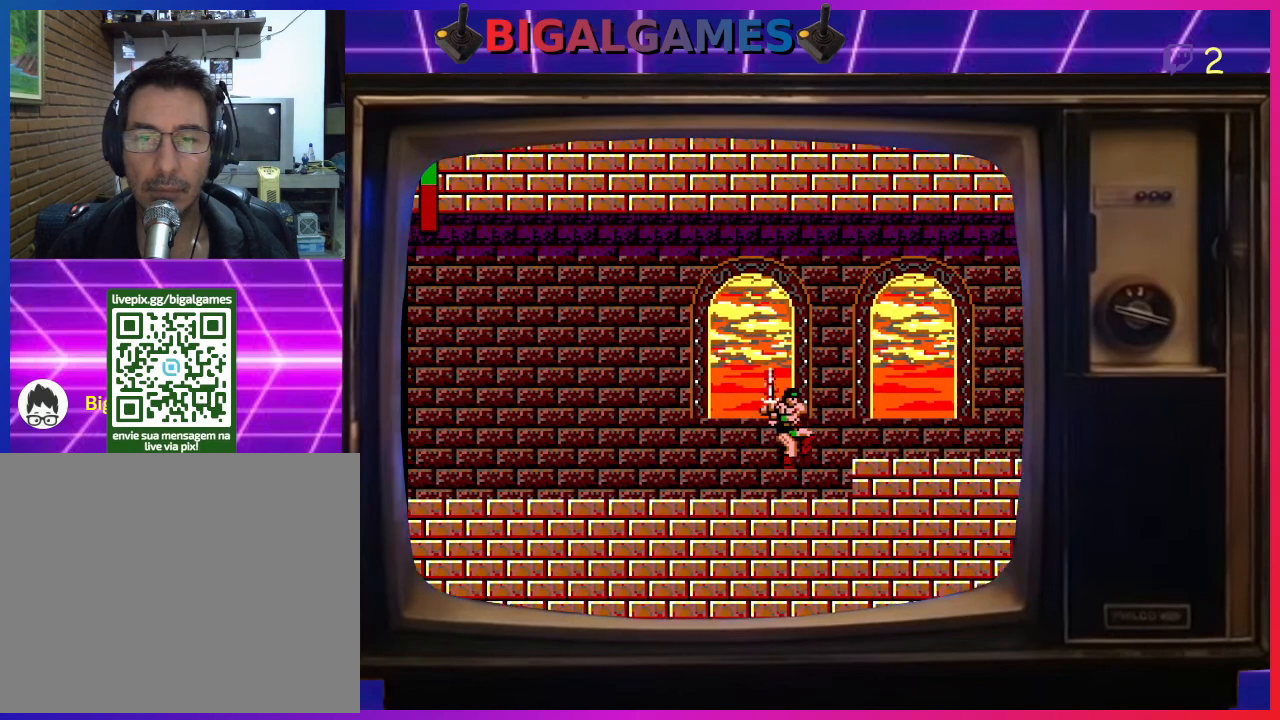
{"buttons": ["DPAD_RIGHT"], "left_stick": "center", "events": [[133, "CIRCLE", "up"]]}
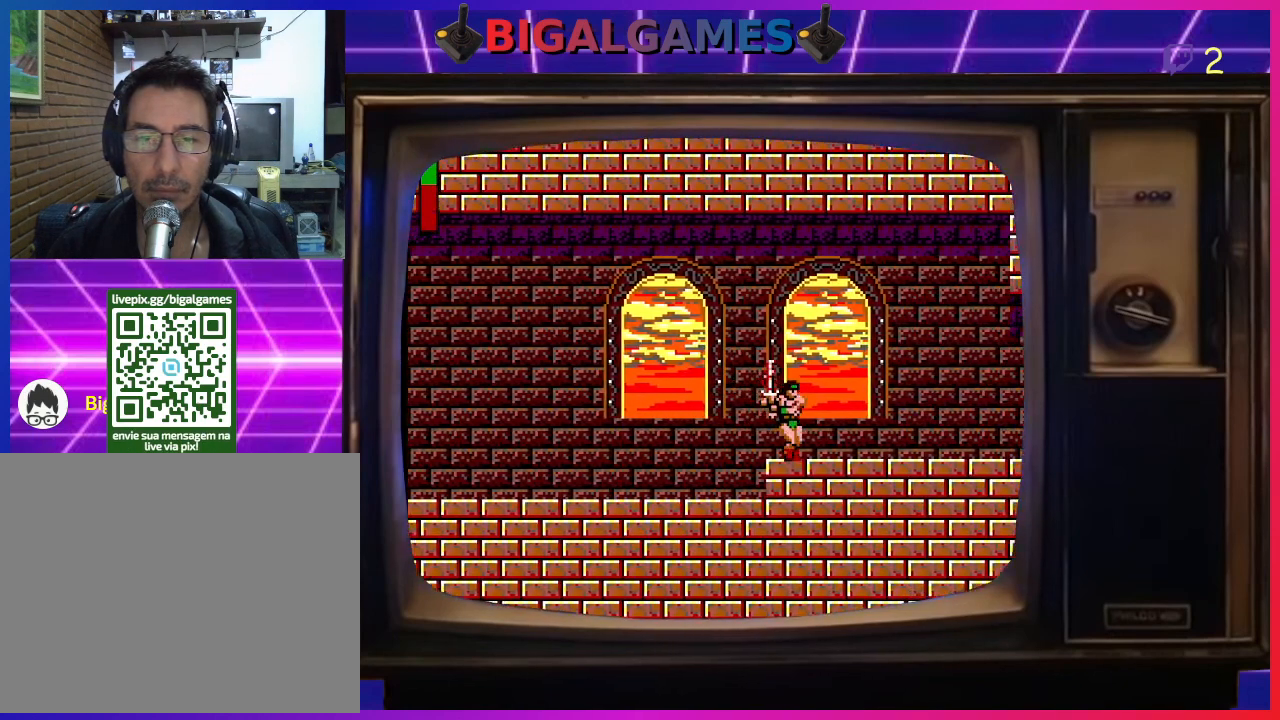
{"buttons": ["DPAD_RIGHT"], "left_stick": "center", "events": [[300, "CROSS", "down"], [500, "CROSS", "up"]]}
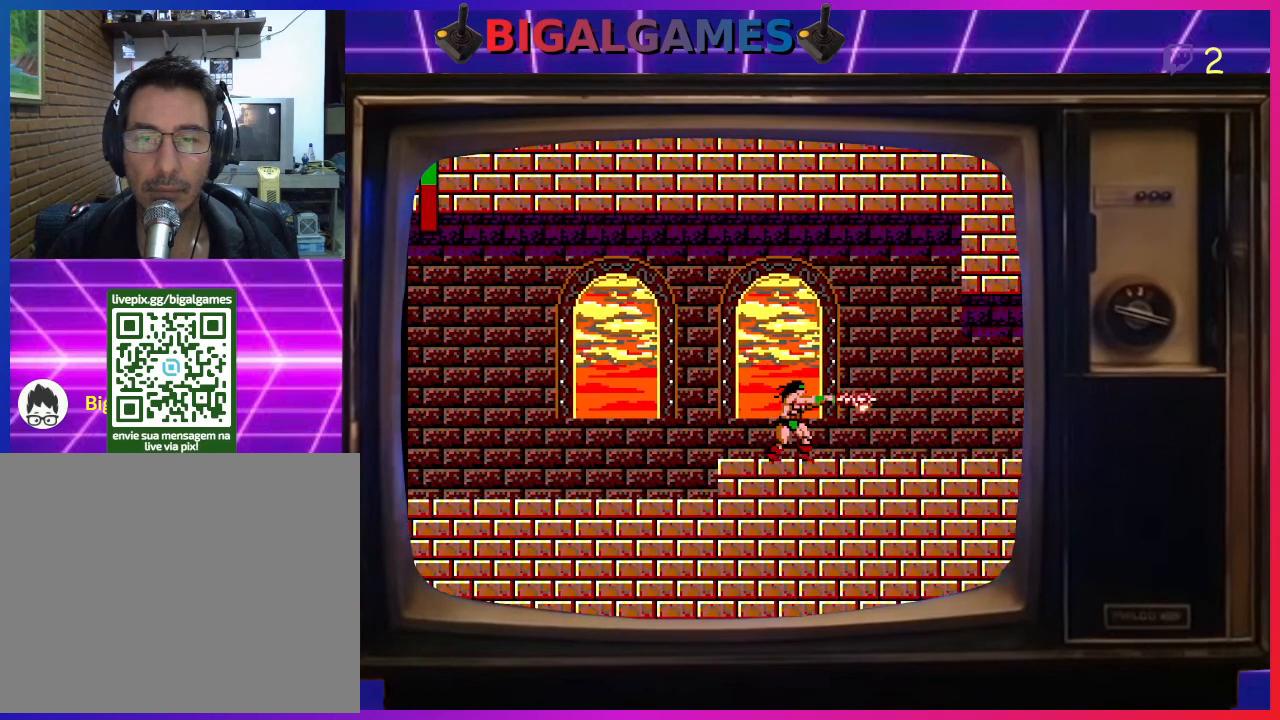
{"buttons": ["DPAD_RIGHT"], "left_stick": "center", "events": []}
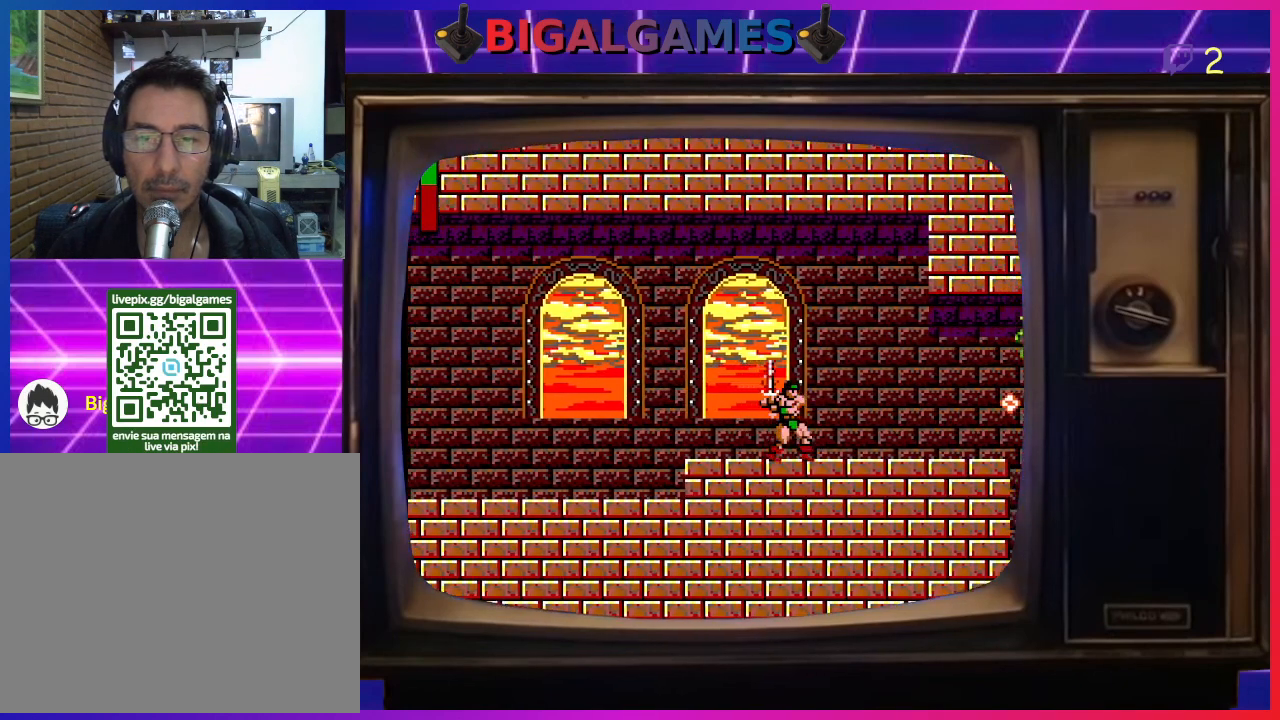
{"buttons": ["CROSS", "DPAD_RIGHT"], "left_stick": "center", "events": [[467, "CROSS", "down"]]}
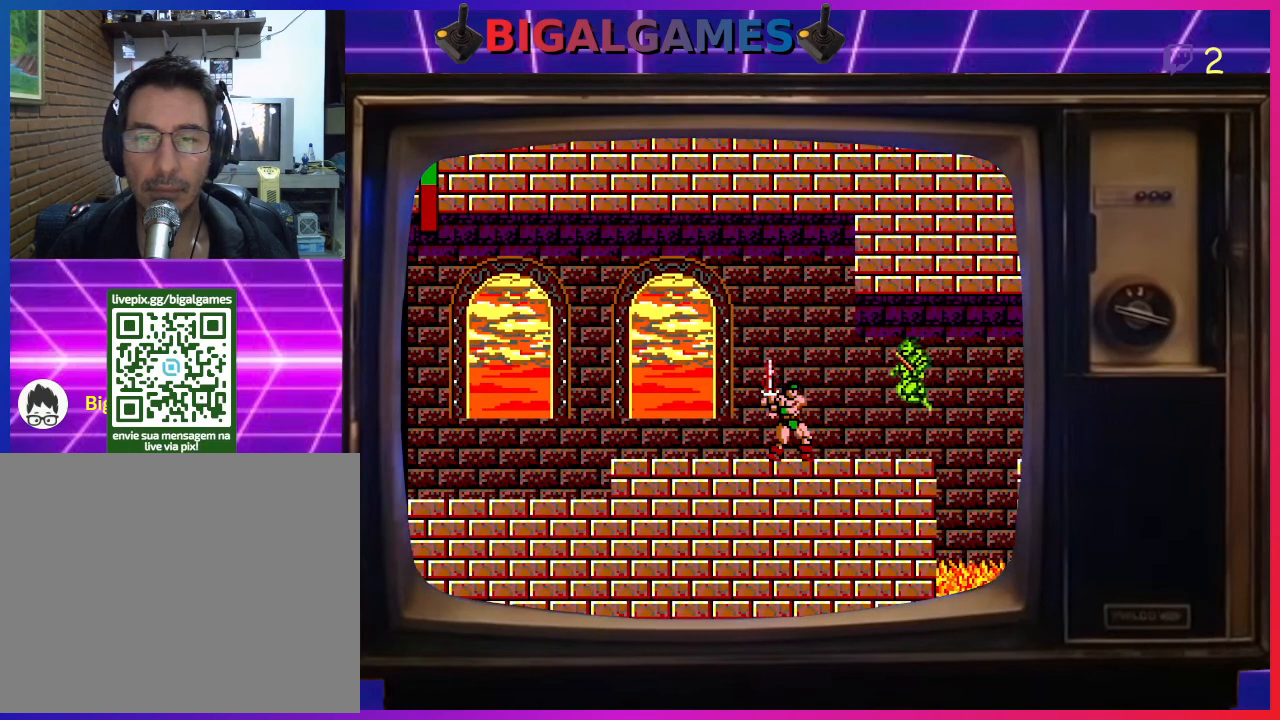
{"buttons": ["CROSS"], "left_stick": "center", "events": [[33, "DPAD_RIGHT", "up"], [133, "CROSS", "up"], [200, "CROSS", "down"], [333, "CROSS", "up"], [367, "CROSS", "down"]]}
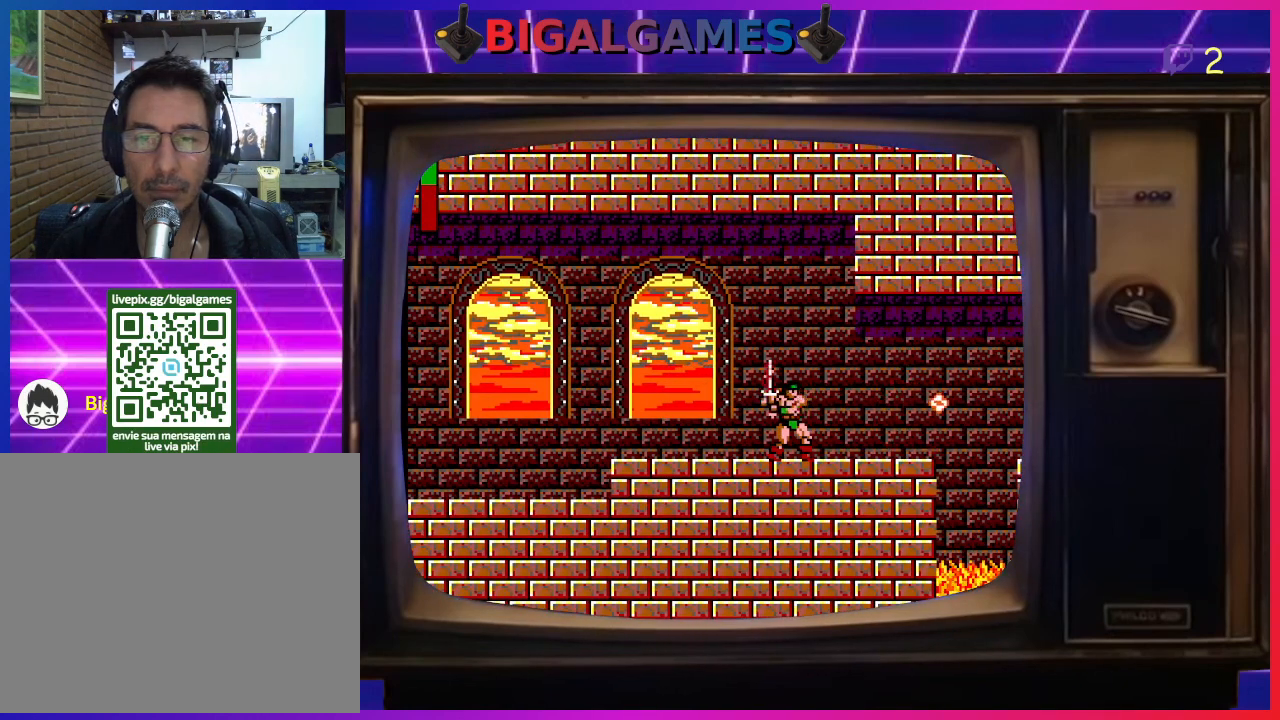
{"buttons": ["DPAD_RIGHT"], "left_stick": "center", "events": [[33, "CROSS", "up"], [233, "DPAD_RIGHT", "down"]]}
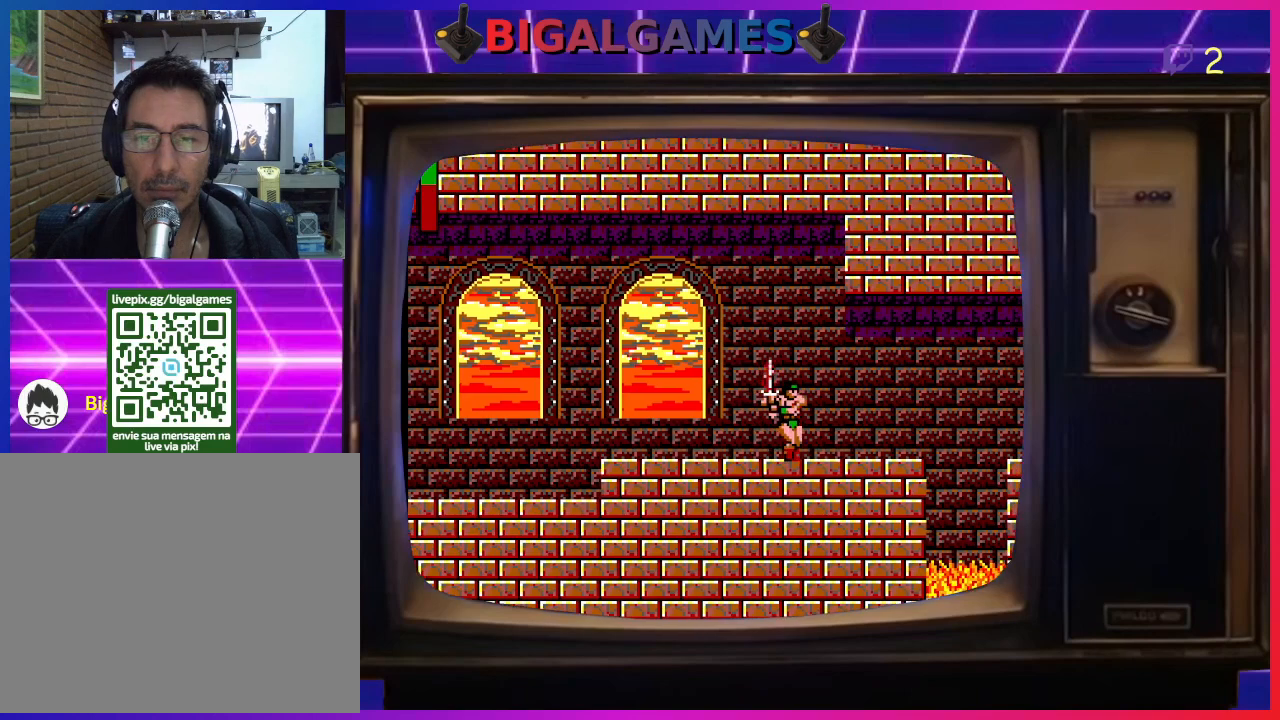
{"buttons": ["DPAD_RIGHT"], "left_stick": "center", "events": []}
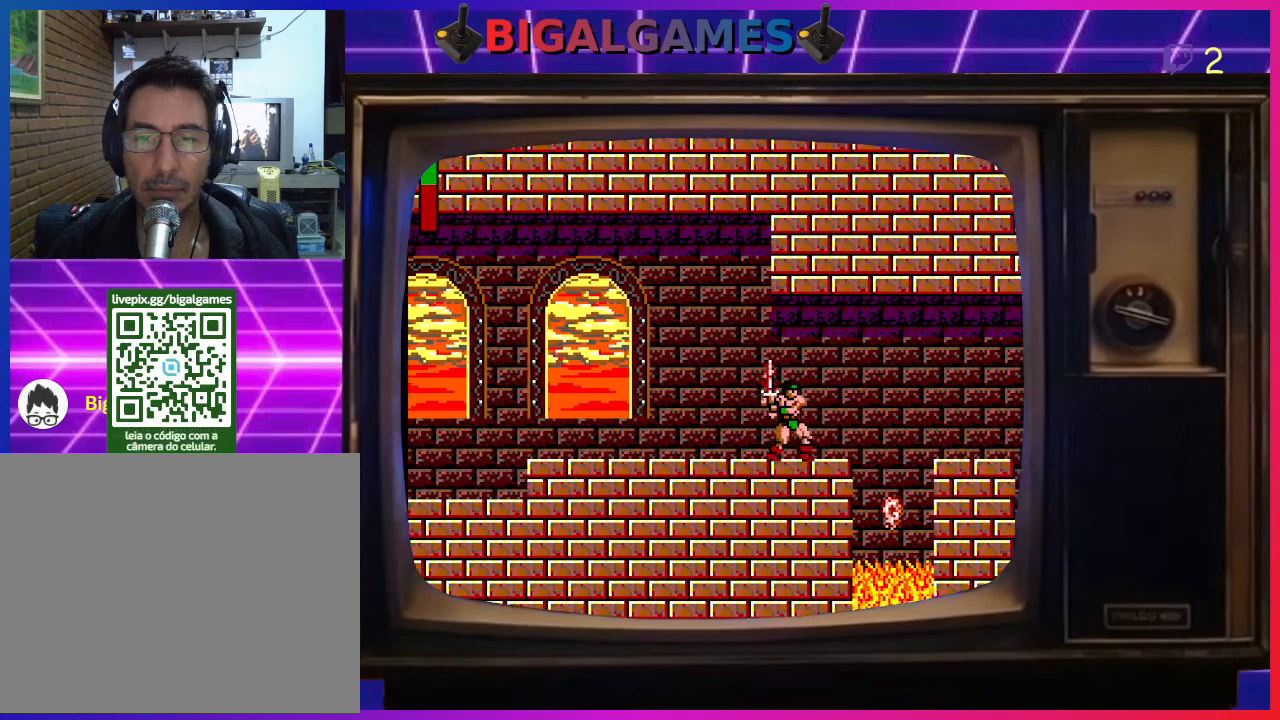
{"buttons": ["CIRCLE", "DPAD_RIGHT"], "left_stick": "center", "events": [[267, "CIRCLE", "down"]]}
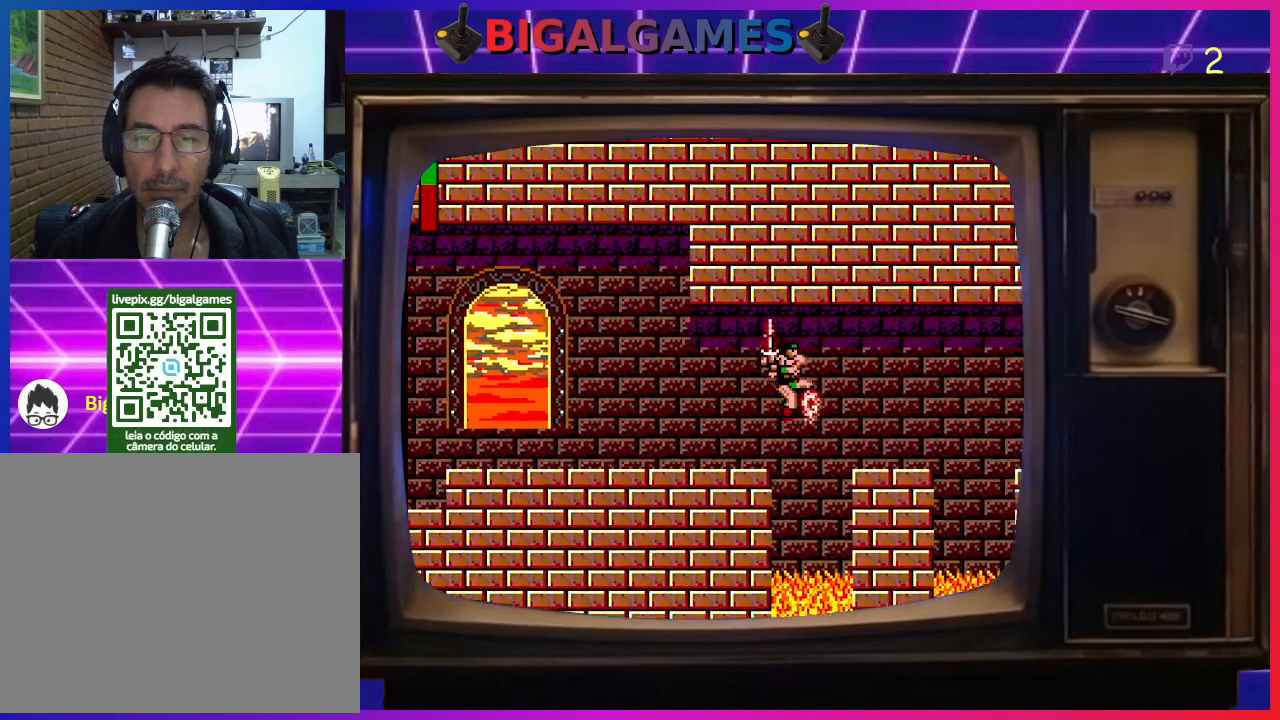
{"buttons": ["DPAD_RIGHT"], "left_stick": "center", "events": [[433, "CIRCLE", "up"]]}
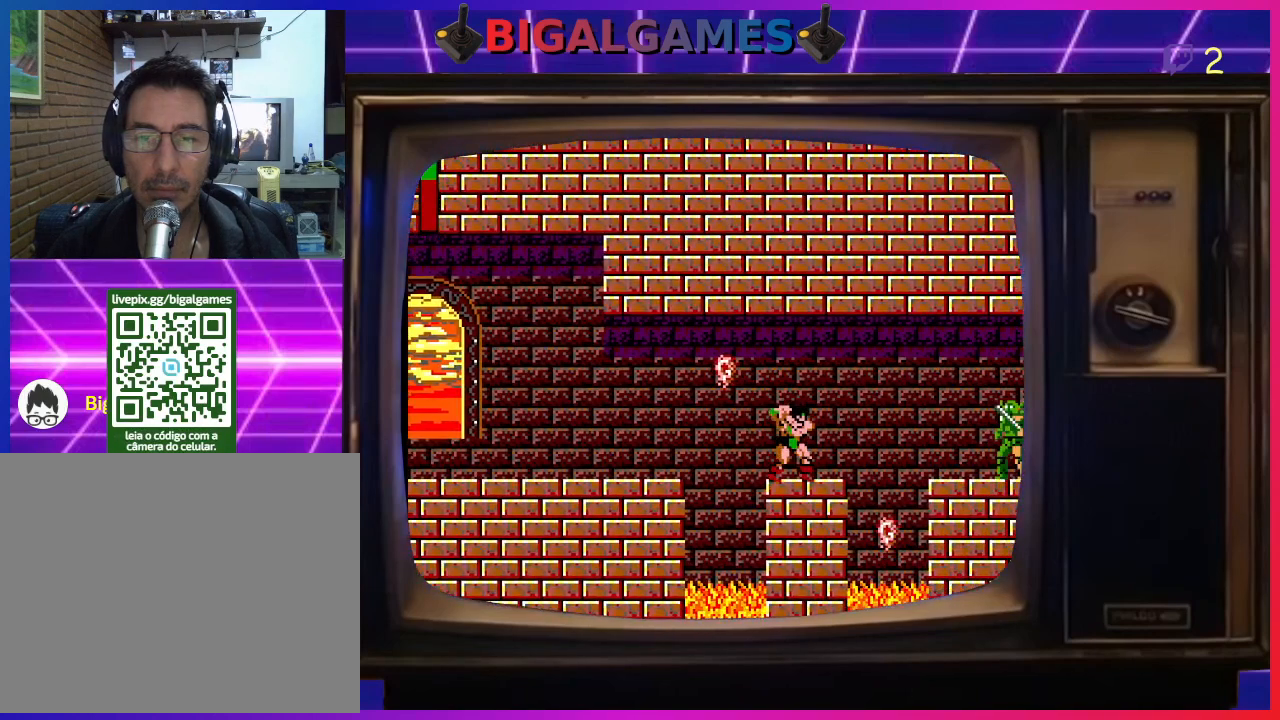
{"buttons": ["CROSS"], "left_stick": "center", "events": [[333, "DPAD_RIGHT", "up"], [433, "CROSS", "down"]]}
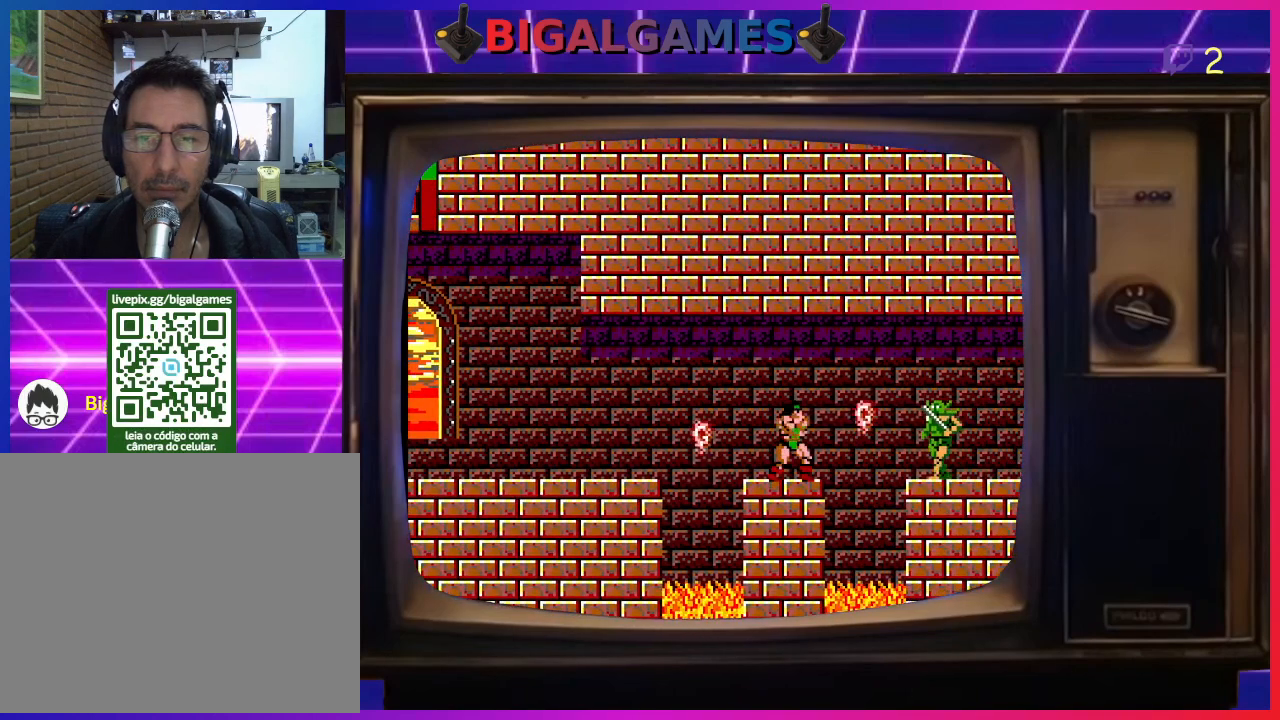
{"buttons": [], "left_stick": "center", "events": [[33, "CROSS", "up"], [133, "CROSS", "down"], [267, "CROSS", "up"]]}
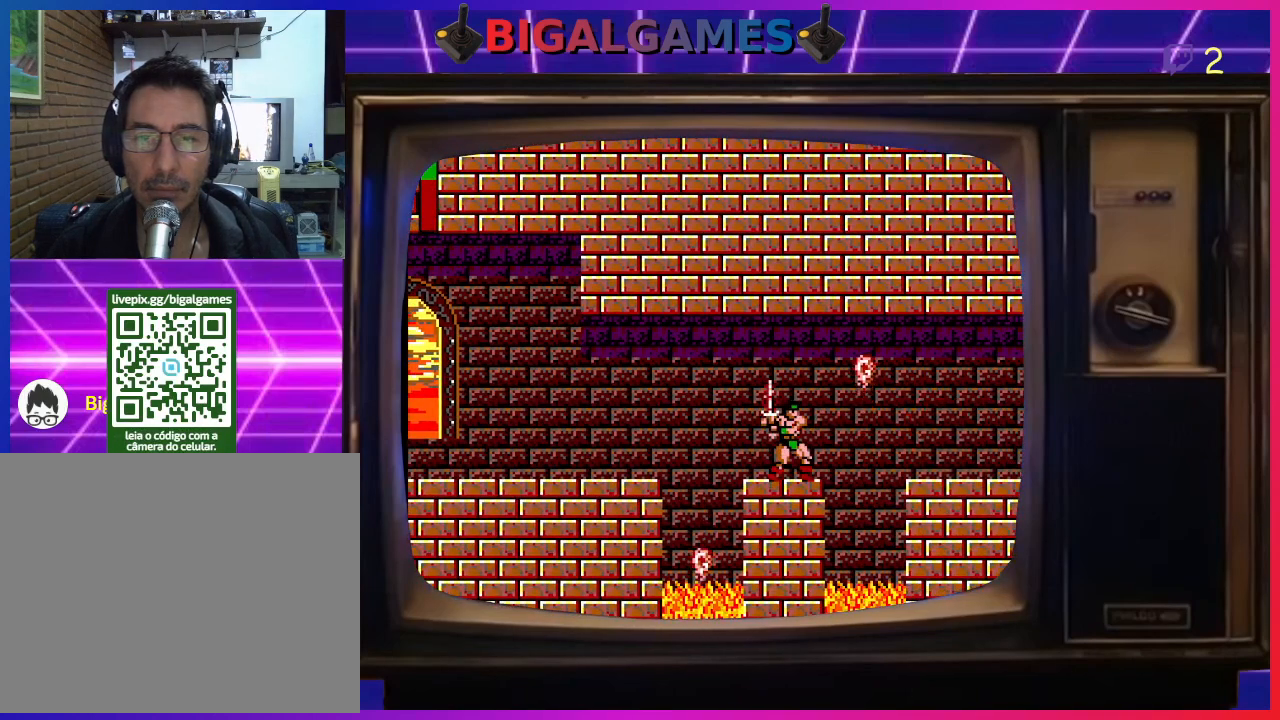
{"buttons": [], "left_stick": "center", "events": []}
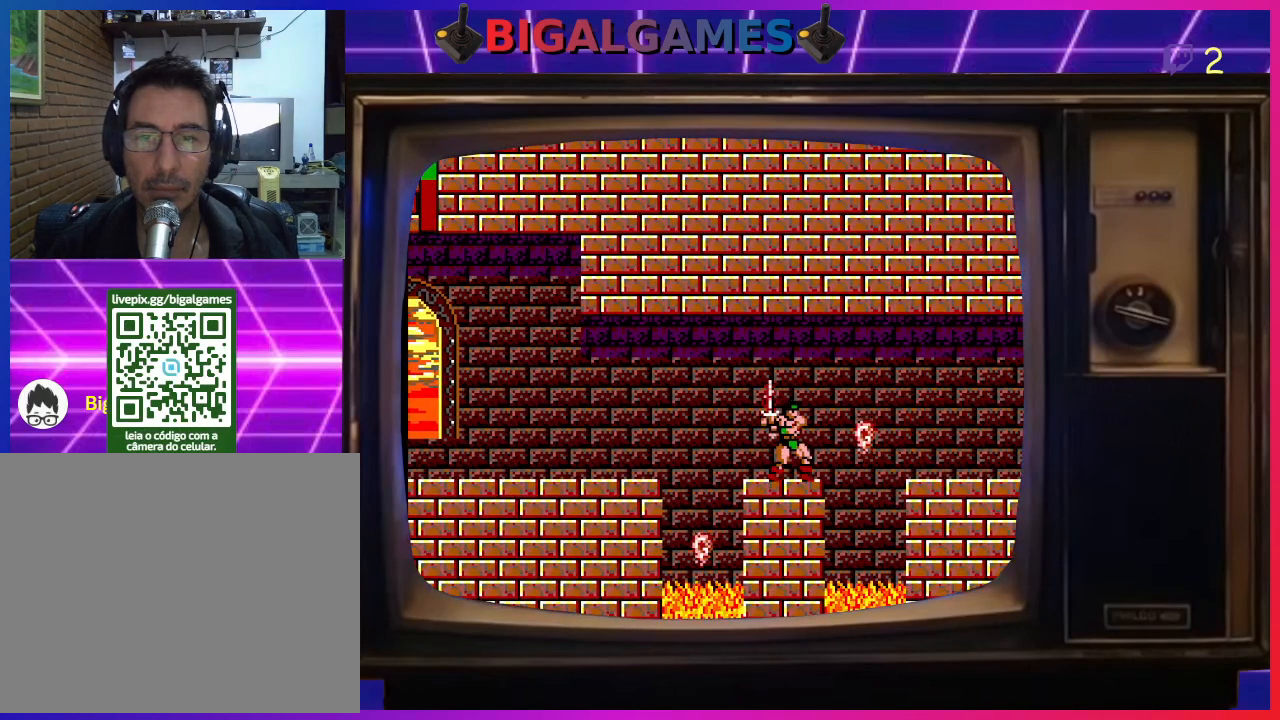
{"buttons": ["CIRCLE", "DPAD_RIGHT"], "left_stick": "center", "events": [[233, "DPAD_RIGHT", "down"], [400, "CIRCLE", "down"]]}
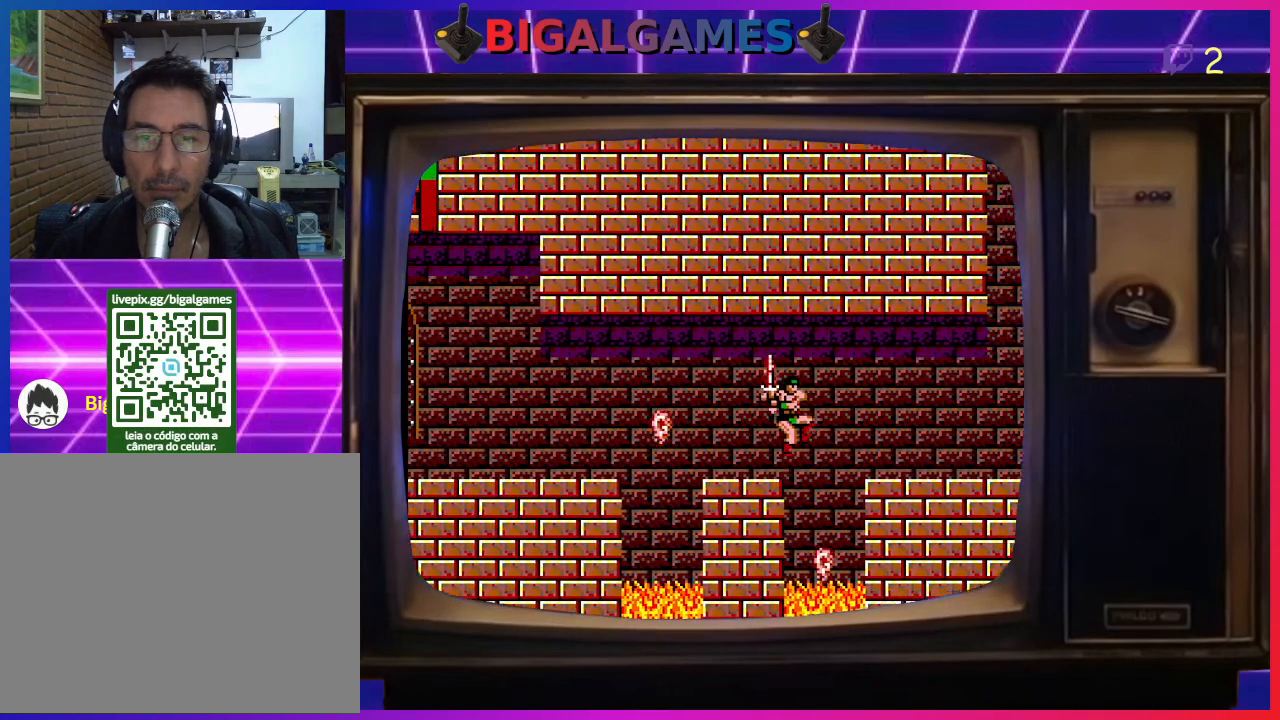
{"buttons": ["DPAD_RIGHT"], "left_stick": "center", "events": [[300, "CIRCLE", "up"]]}
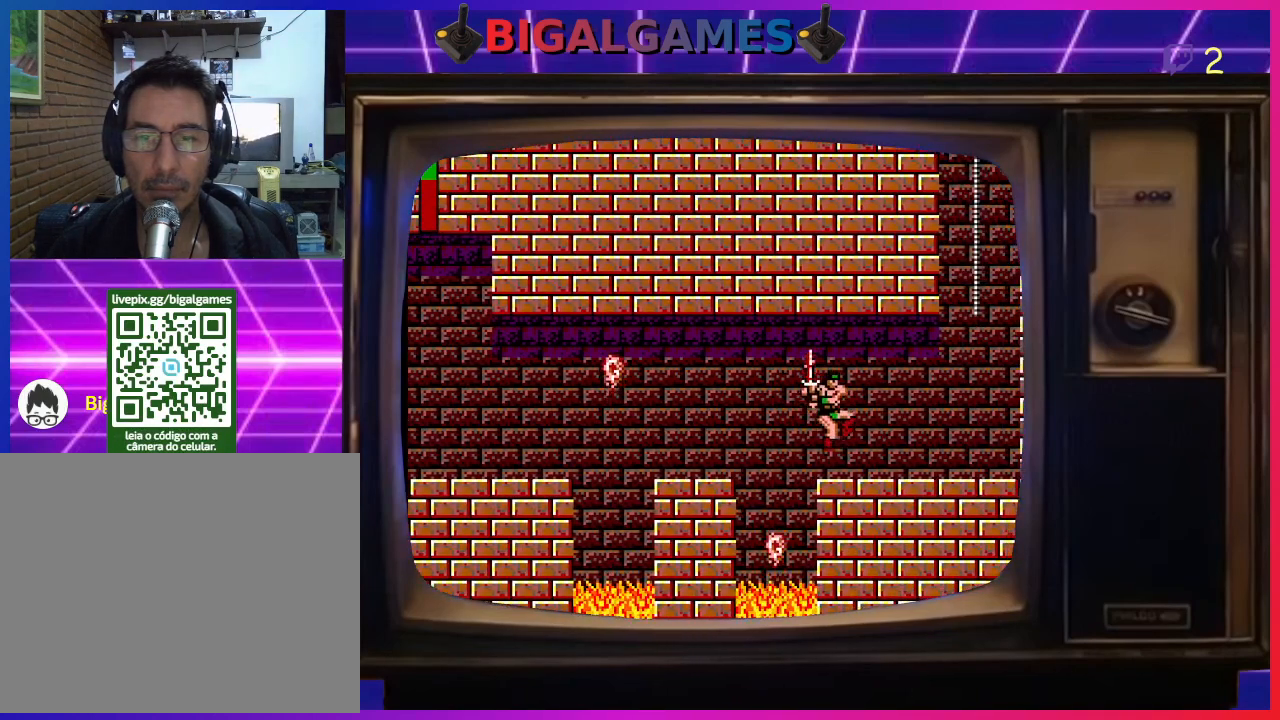
{"buttons": ["DPAD_RIGHT"], "left_stick": "center", "events": []}